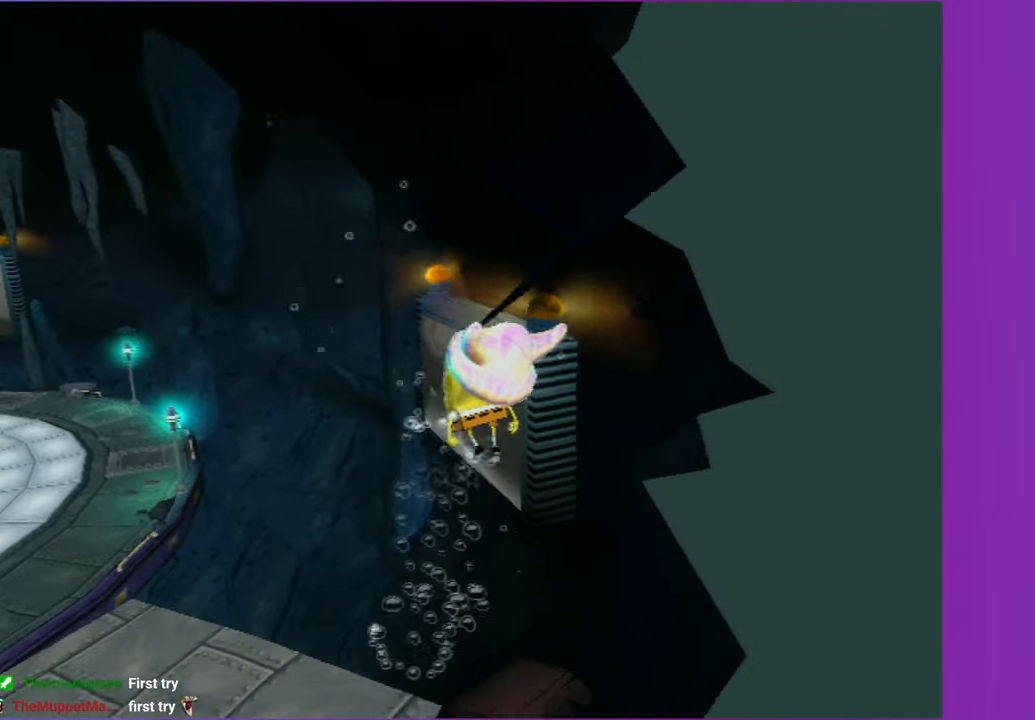
Gameplay with a controller (Xbox layout); each line is a JSON object with the inputs held at the frame after it (dt_ms = milliseconds from this image to that frame). "button_events" lists button changes between this image and that frame as [ms after this image, input, new state], when the widget could be followed in between (sticks are given only as held states). Not read: L3 R3.
{"dt_ms": 500, "buttons": ["Y"], "left_stick": "up", "right_stick": "center", "button_events": [[83, "Y", "down"], [183, "Y", "up"], [267, "Y", "down"], [367, "Y", "up"], [433, "Y", "down"]]}
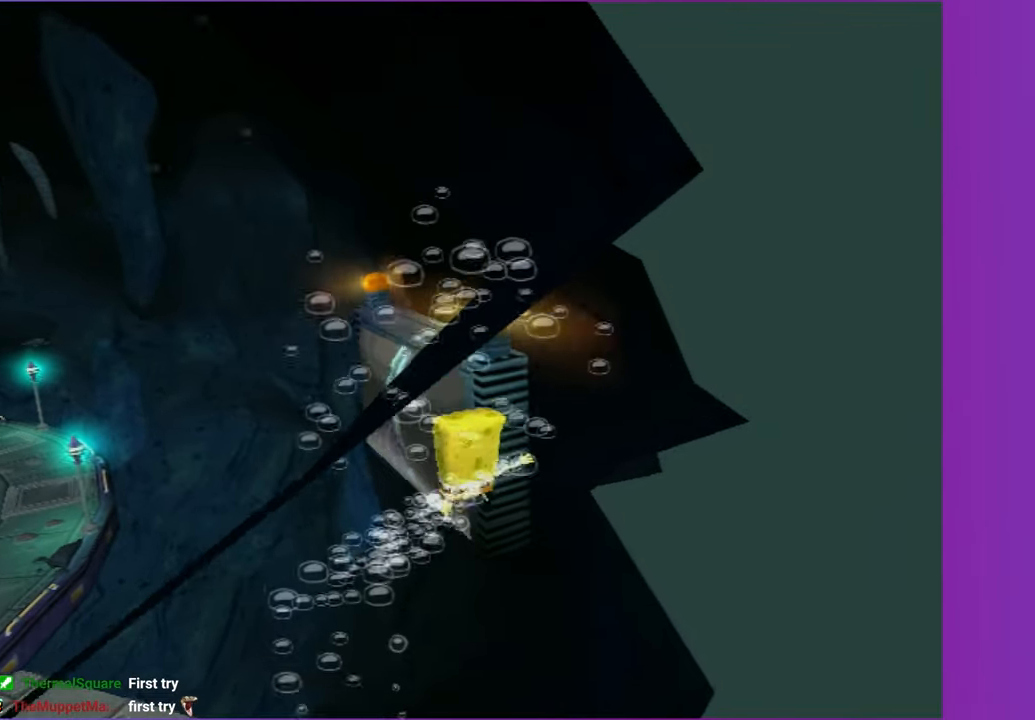
{"dt_ms": 500, "buttons": [], "left_stick": "up", "right_stick": "center", "button_events": [[33, "Y", "up"], [117, "Y", "down"], [217, "Y", "up"], [300, "Y", "down"], [400, "Y", "up"]]}
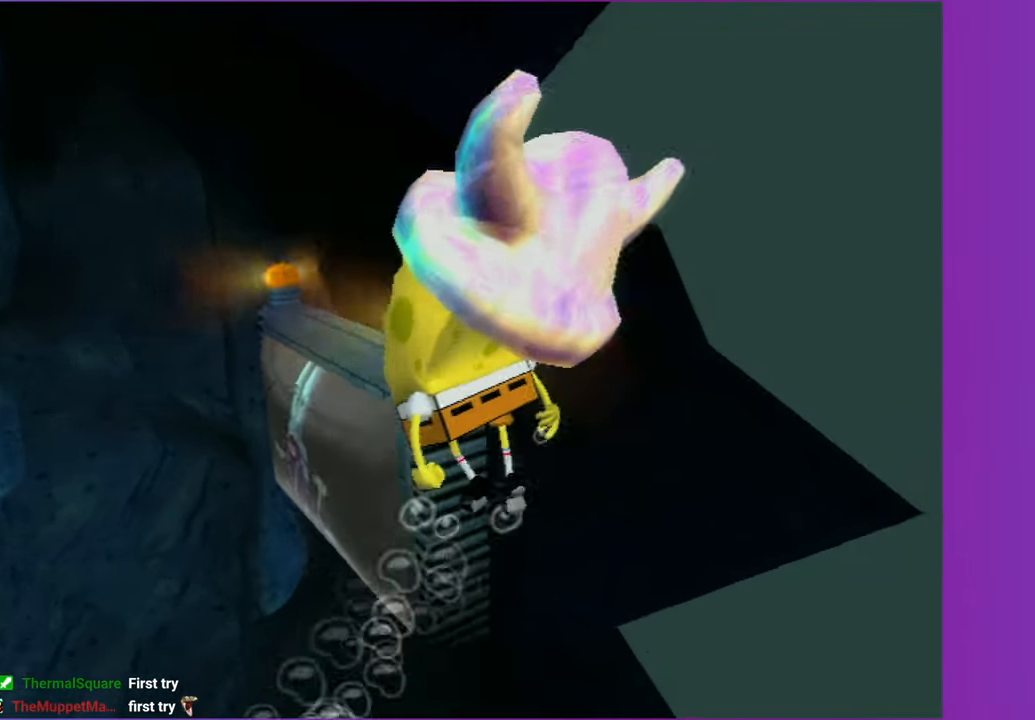
{"dt_ms": 500, "buttons": [], "left_stick": "up", "right_stick": "right", "button_events": [[167, "Y", "down"], [267, "Y", "up"], [367, "Y", "down"], [467, "Y", "up"]]}
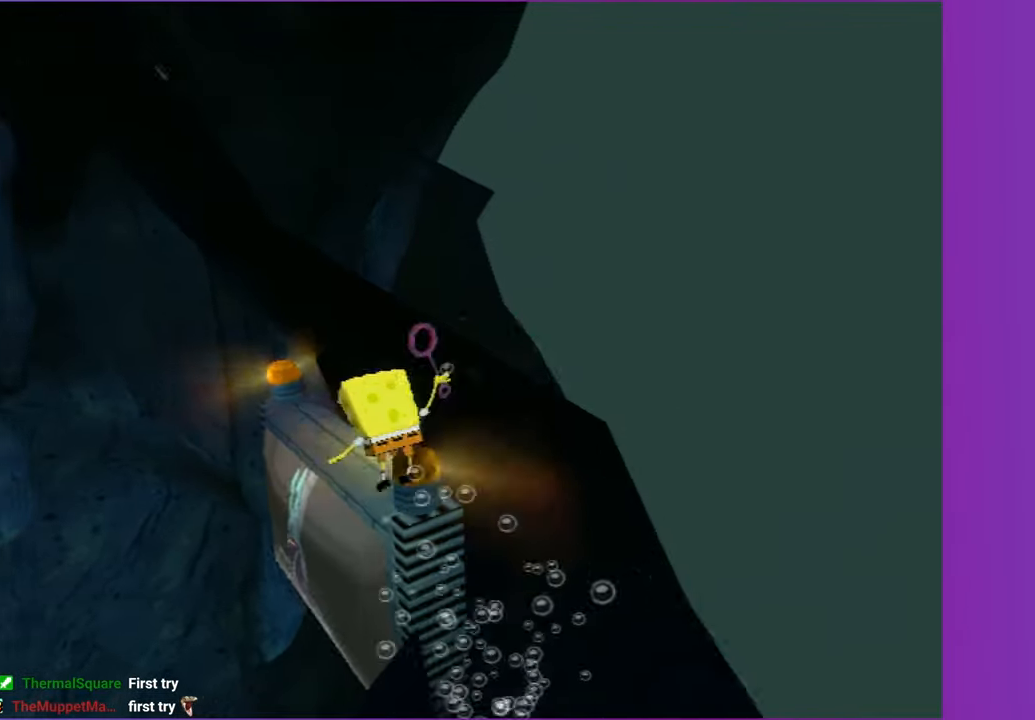
{"dt_ms": 500, "buttons": [], "left_stick": "up-left", "right_stick": "center", "button_events": []}
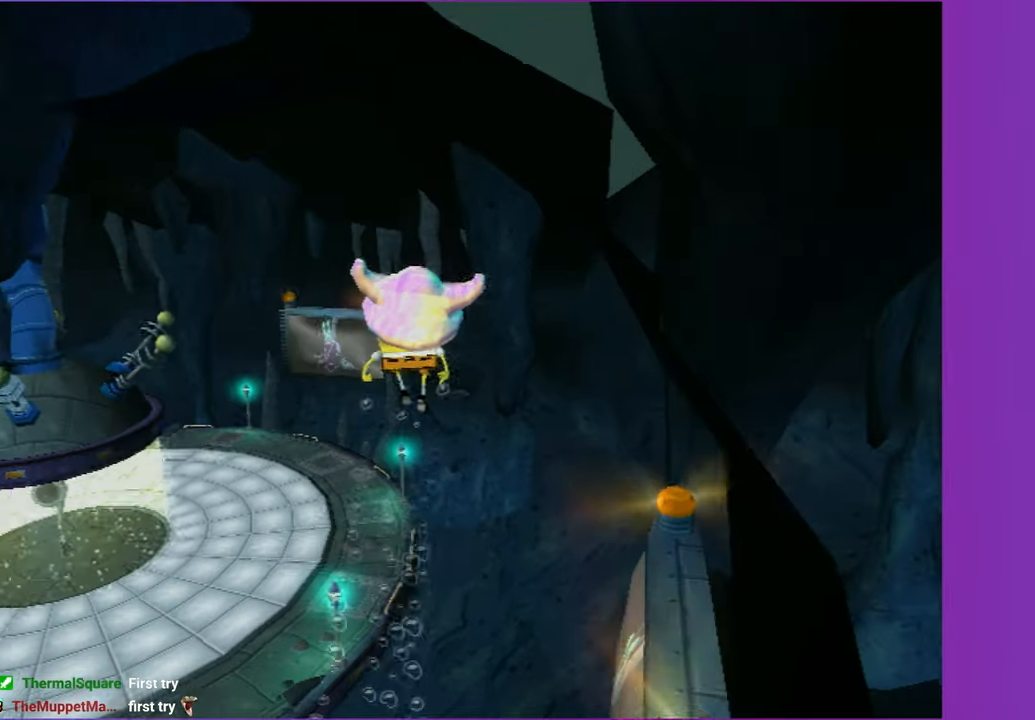
{"dt_ms": 500, "buttons": [], "left_stick": "up-left", "right_stick": "center", "button_events": [[367, "Y", "down"], [483, "Y", "up"]]}
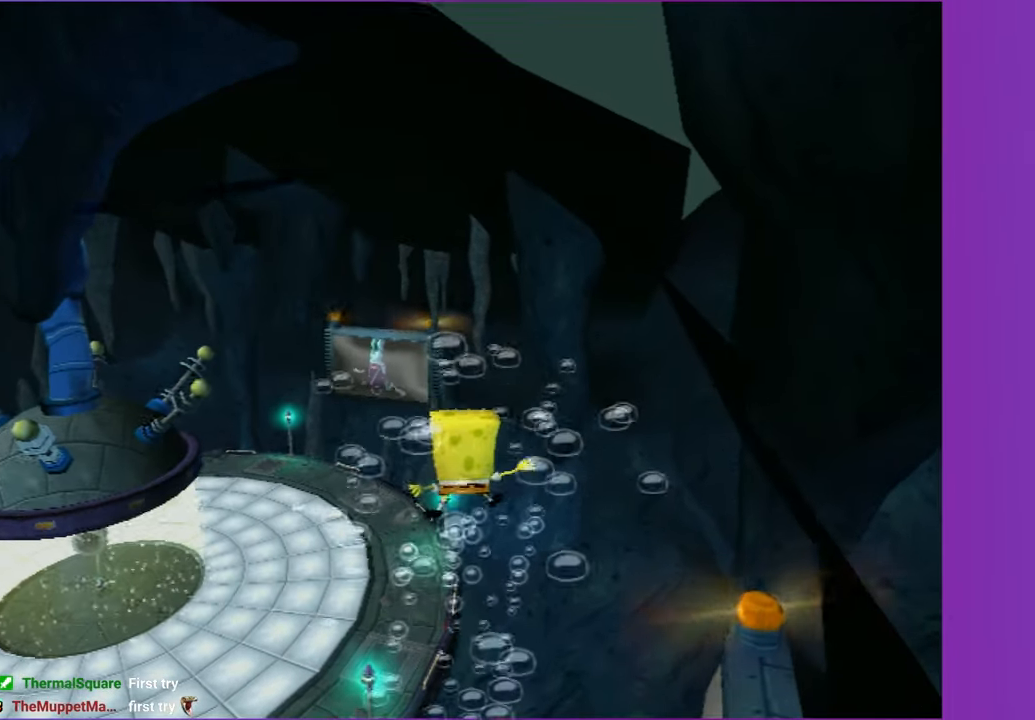
{"dt_ms": 500, "buttons": ["Y"], "left_stick": "up", "right_stick": "center", "button_events": [[67, "Y", "down"], [167, "Y", "up"], [233, "Y", "down"], [317, "Y", "up"], [433, "Y", "down"]]}
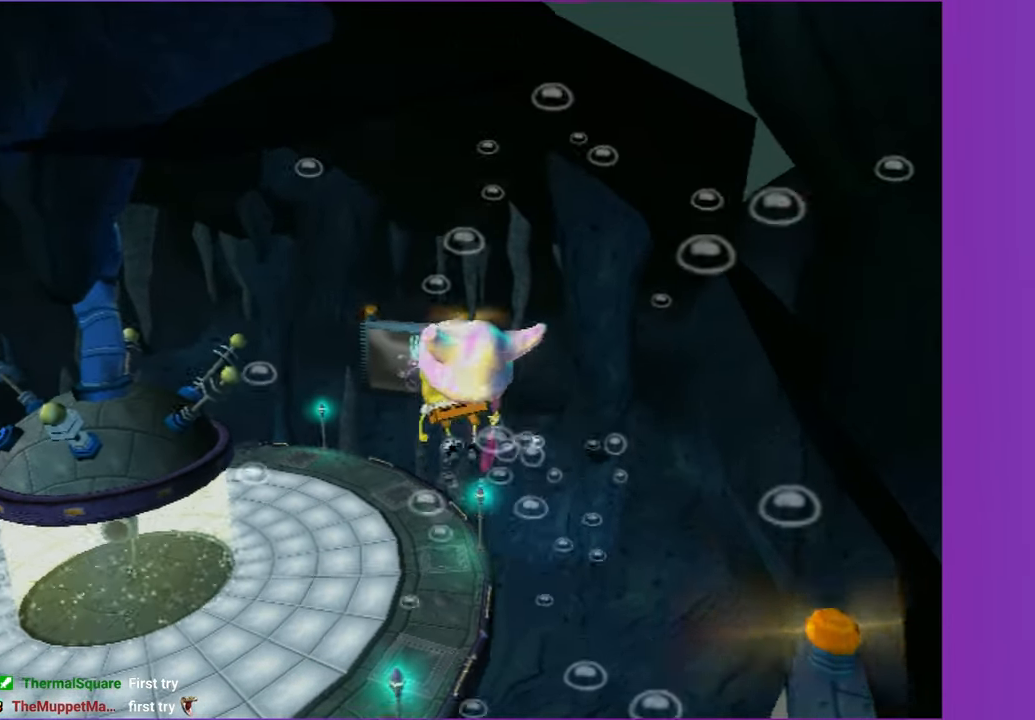
{"dt_ms": 500, "buttons": [], "left_stick": "up", "right_stick": "center", "button_events": [[17, "Y", "up"]]}
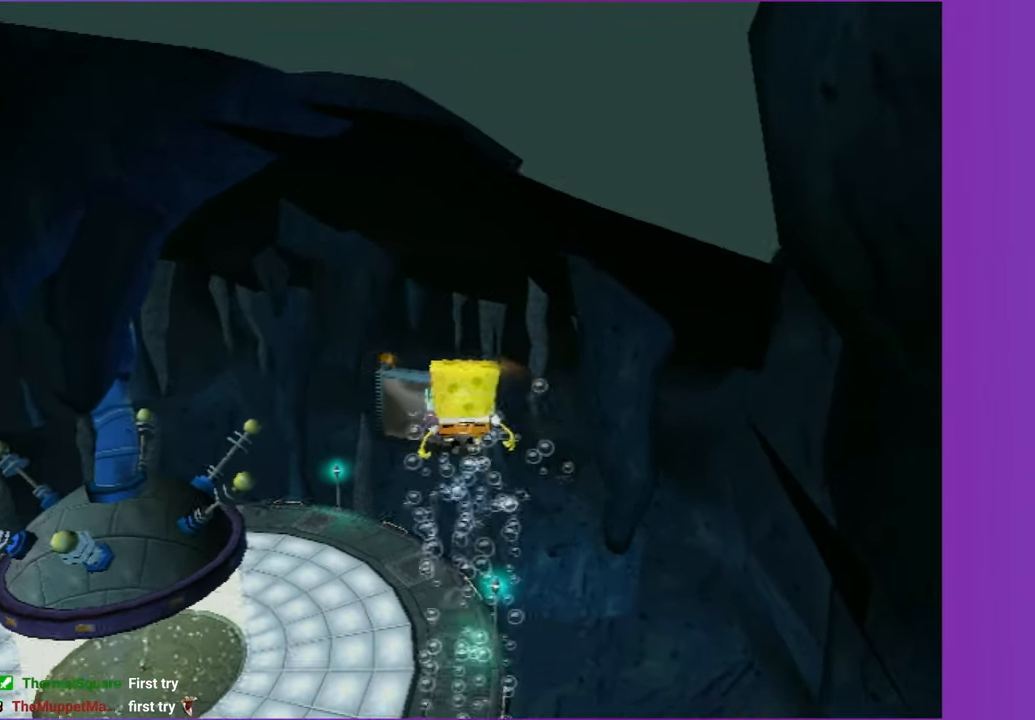
{"dt_ms": 500, "buttons": [], "left_stick": "up", "right_stick": "center", "button_events": [[333, "Y", "down"], [433, "Y", "up"]]}
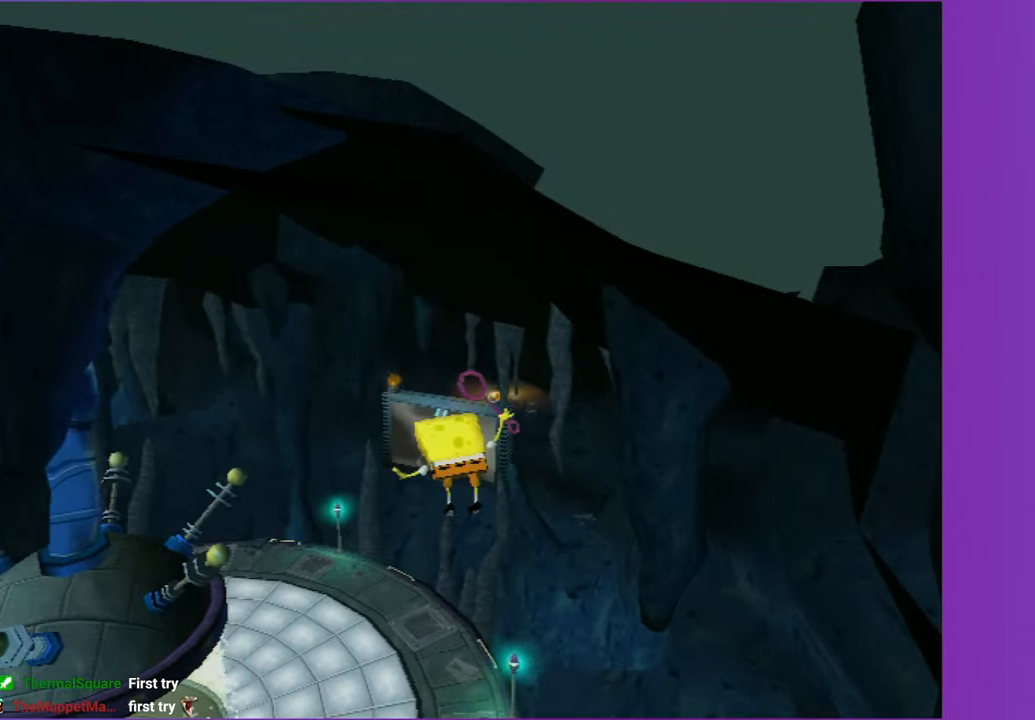
{"dt_ms": 500, "buttons": [], "left_stick": "up-right", "right_stick": "right", "button_events": [[17, "Y", "down"], [117, "Y", "up"]]}
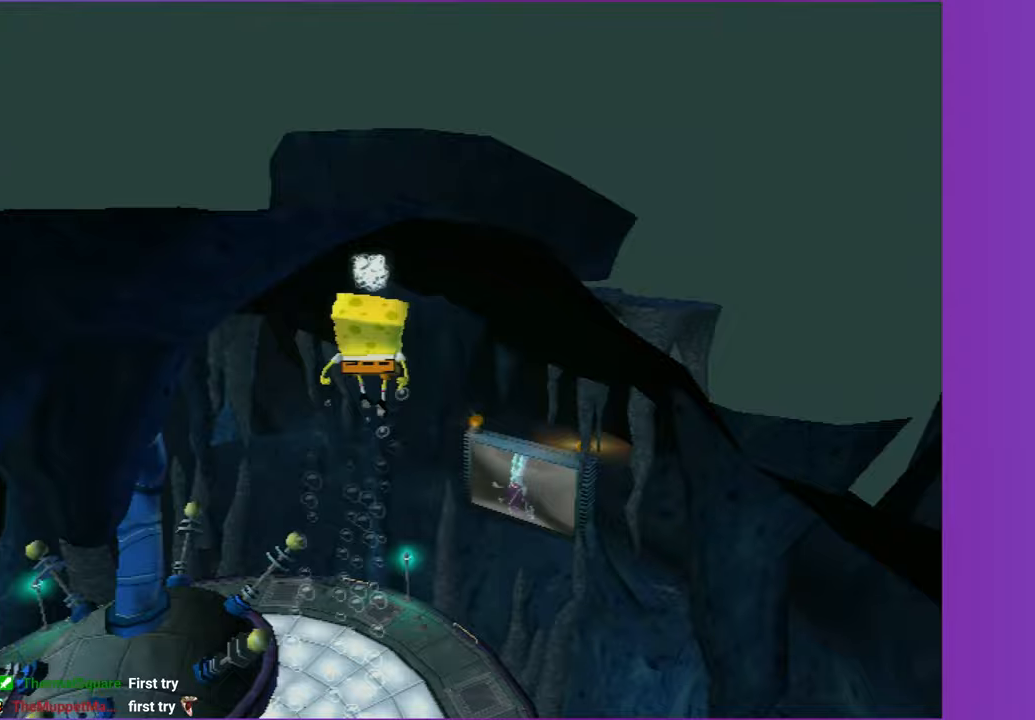
{"dt_ms": 500, "buttons": [], "left_stick": "up-right", "right_stick": "right", "button_events": []}
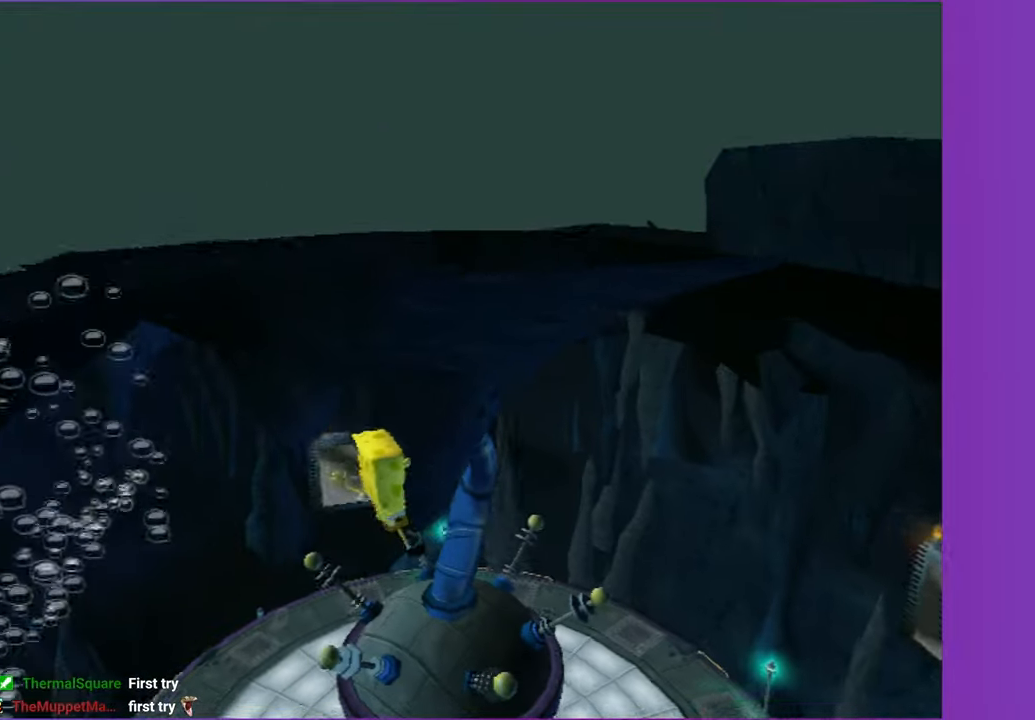
{"dt_ms": 500, "buttons": [], "left_stick": "up-left", "right_stick": "right", "button_events": [[100, "A", "down"], [217, "A", "up"]]}
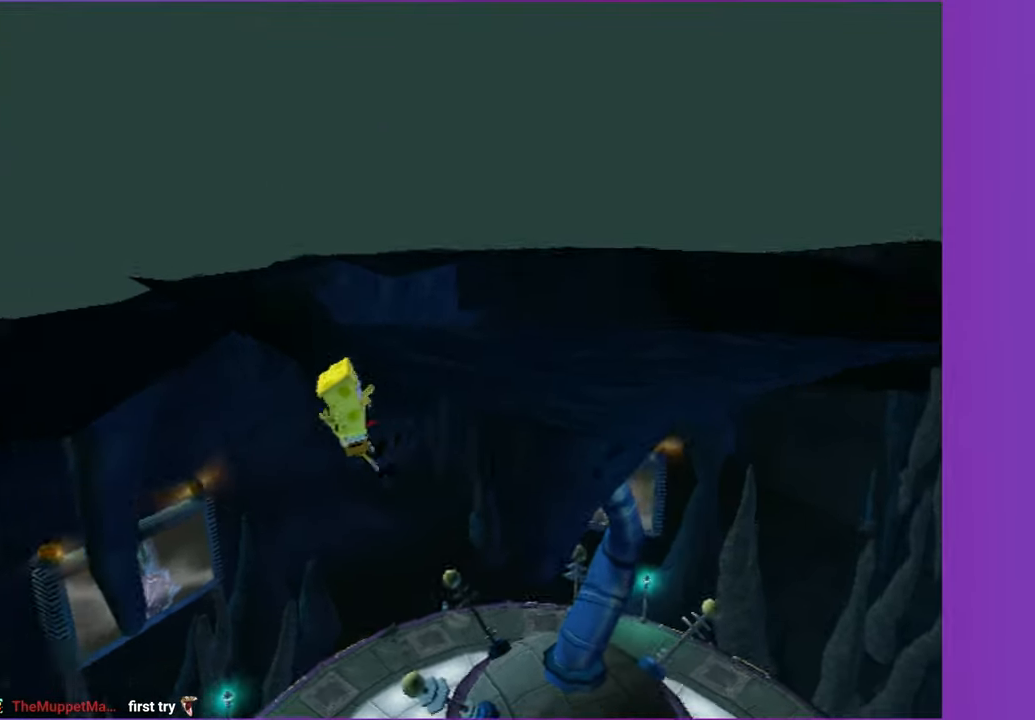
{"dt_ms": 500, "buttons": [], "left_stick": "up-left", "right_stick": "center", "button_events": []}
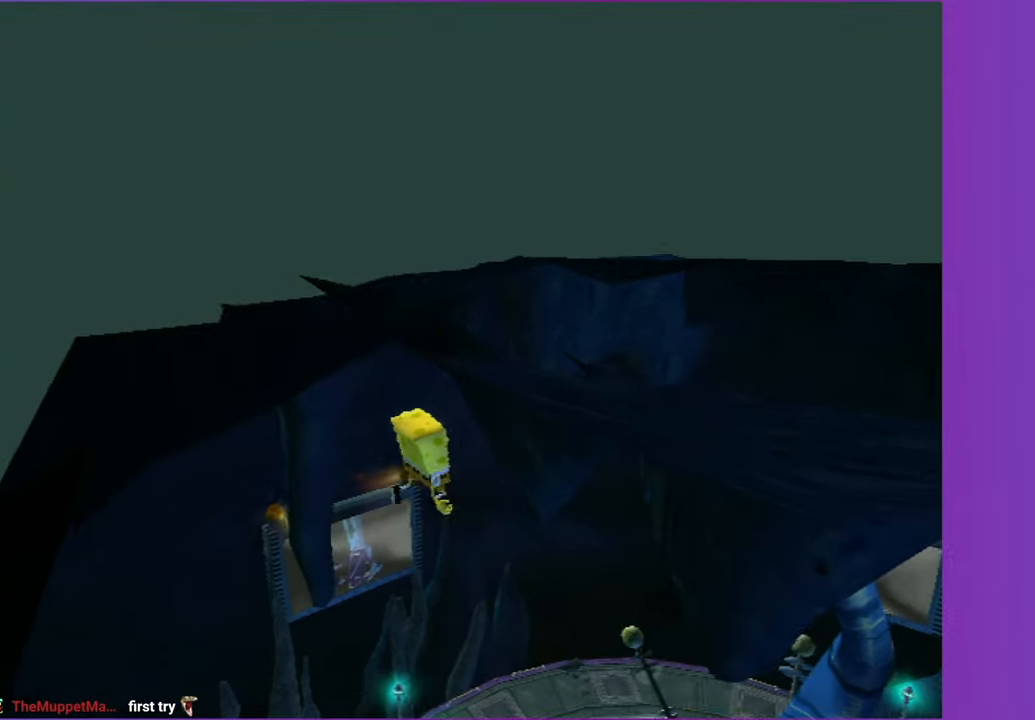
{"dt_ms": 500, "buttons": [], "left_stick": "up-left", "right_stick": "center", "button_events": []}
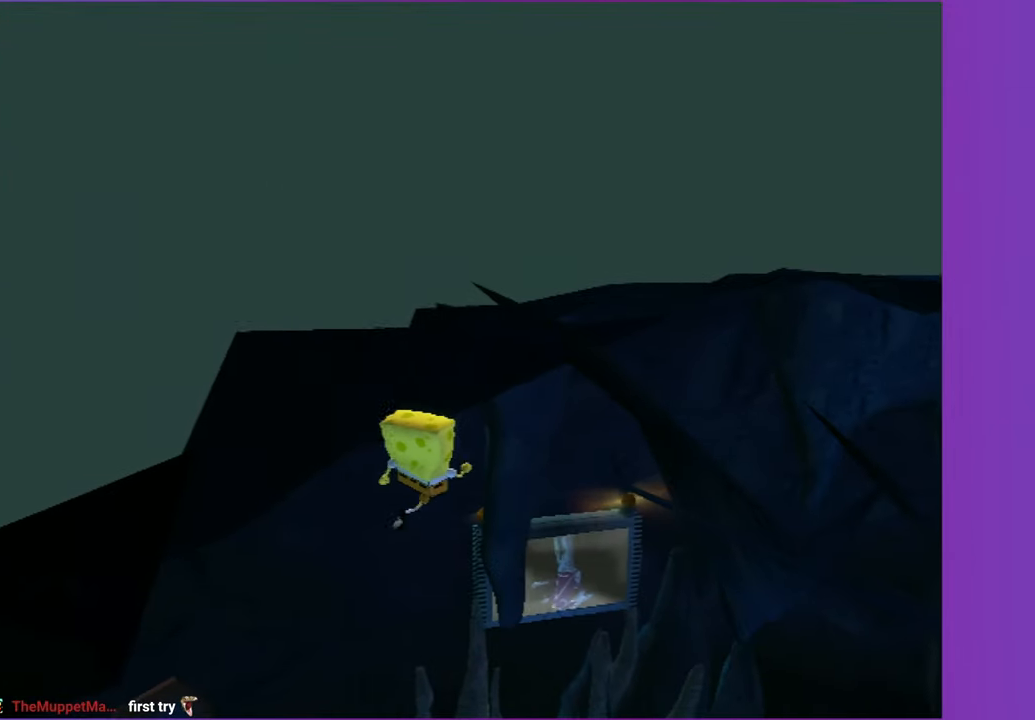
{"dt_ms": 500, "buttons": [], "left_stick": "left", "right_stick": "center", "button_events": []}
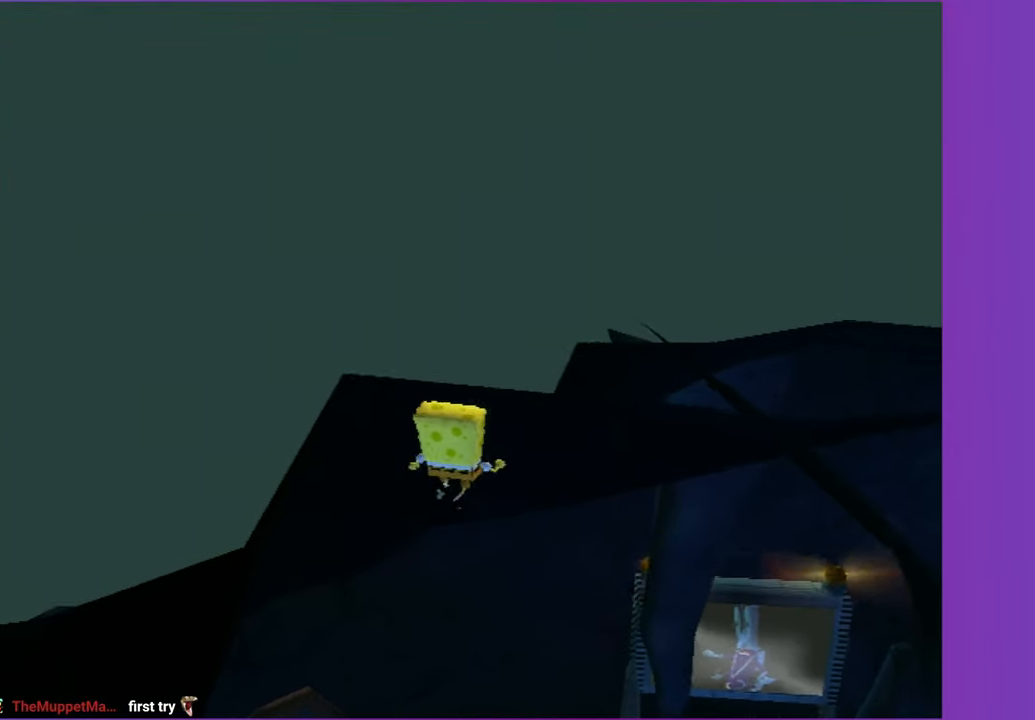
{"dt_ms": 500, "buttons": ["A"], "left_stick": "up", "right_stick": "center", "button_events": [[483, "A", "down"]]}
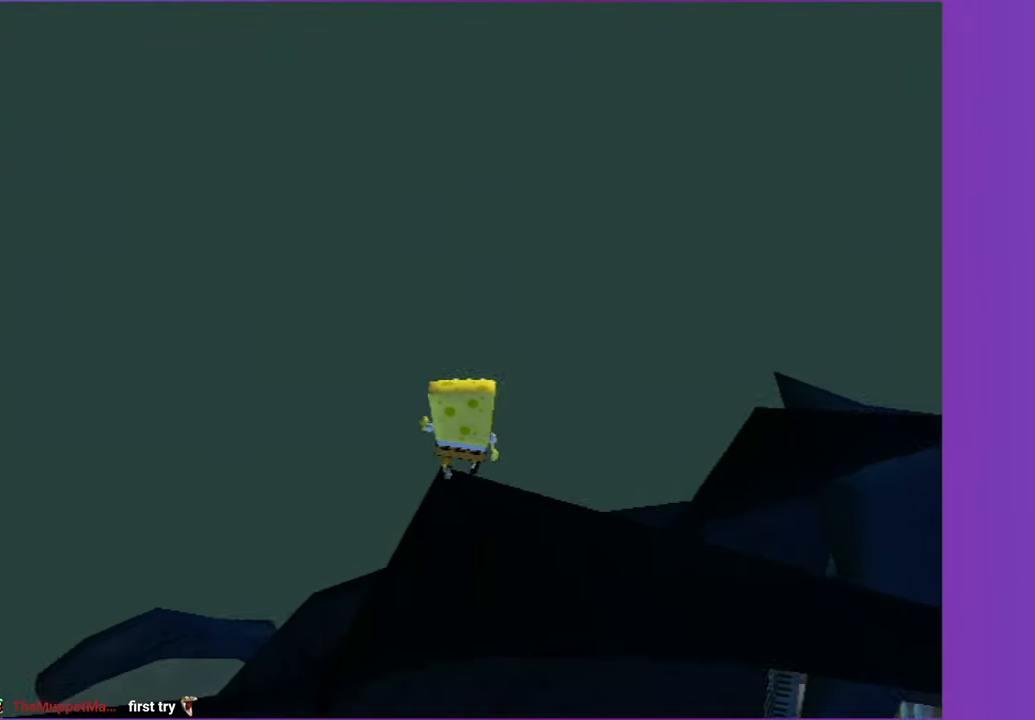
{"dt_ms": 500, "buttons": ["A", "X"], "left_stick": "up", "right_stick": "center", "button_events": [[433, "X", "down"]]}
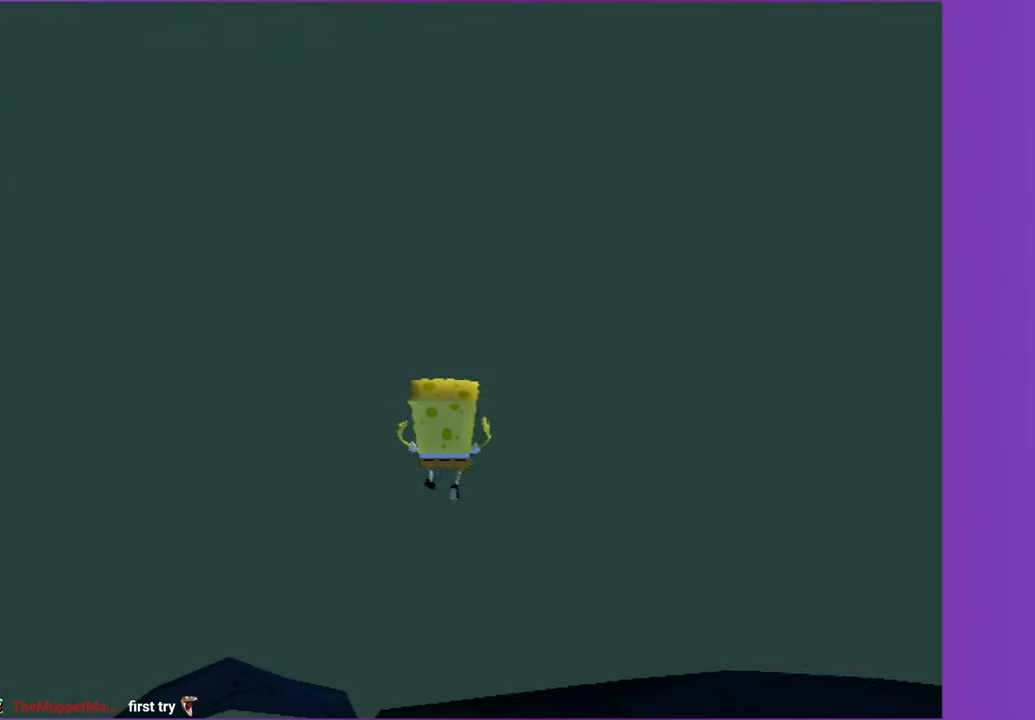
{"dt_ms": 500, "buttons": ["A", "X"], "left_stick": "up", "right_stick": "center", "button_events": []}
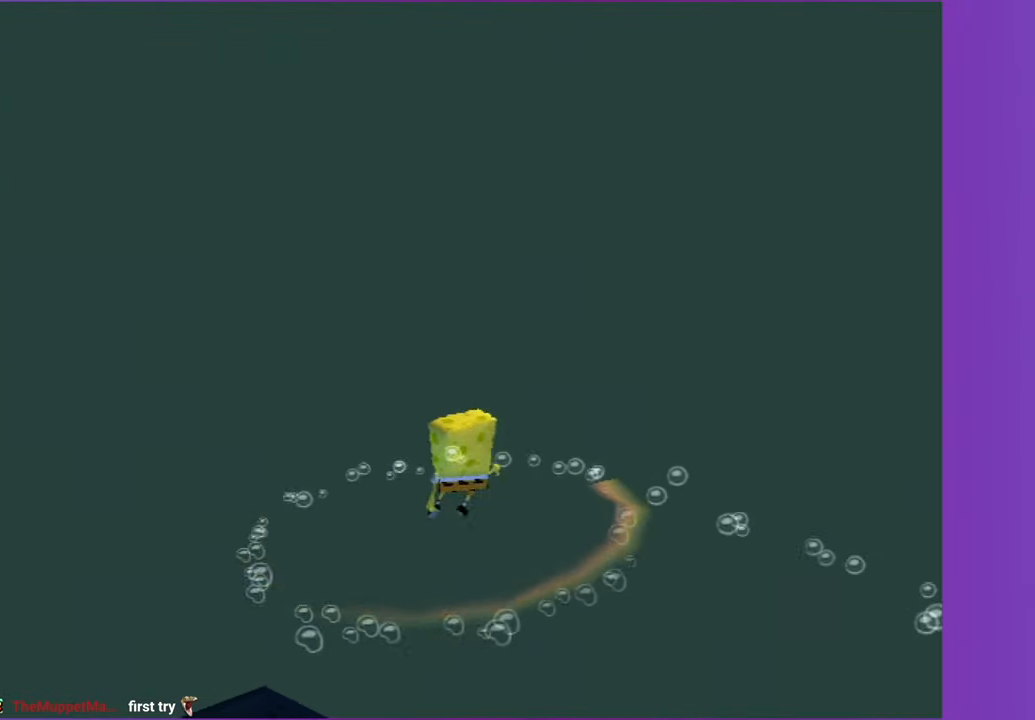
{"dt_ms": 500, "buttons": [], "left_stick": "up-left", "right_stick": "center", "button_events": [[117, "X", "up"], [167, "A", "up"]]}
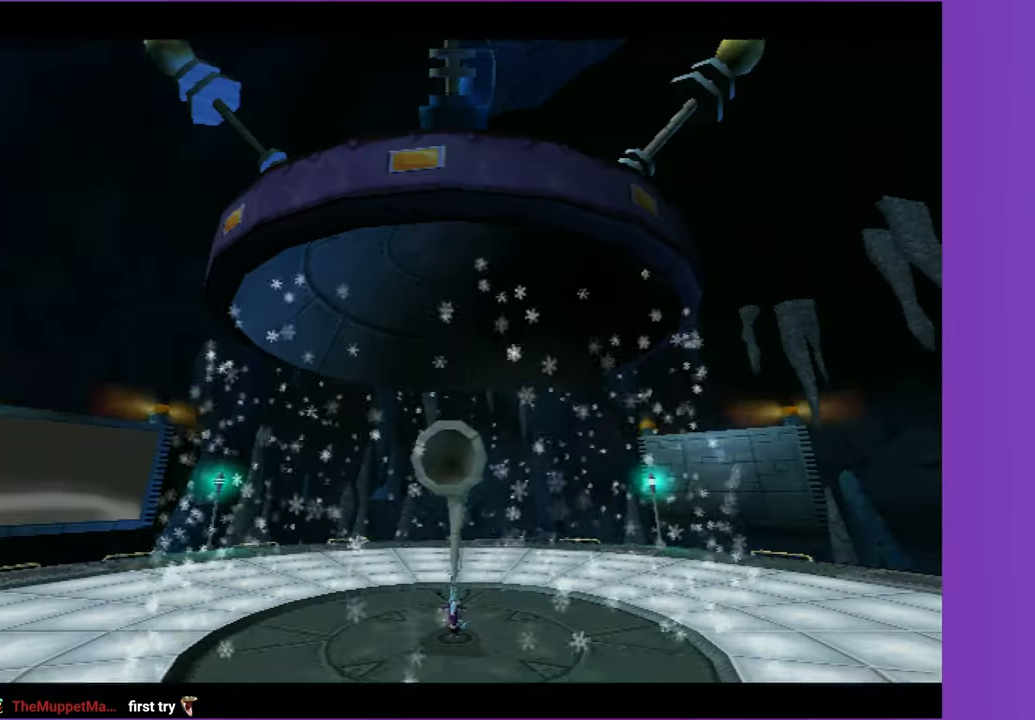
{"dt_ms": 500, "buttons": [], "left_stick": "center", "right_stick": "center", "button_events": [[67, "A", "down"], [150, "A", "up"], [250, "A", "down"], [333, "A", "up"], [417, "A", "down"], [500, "A", "up"]]}
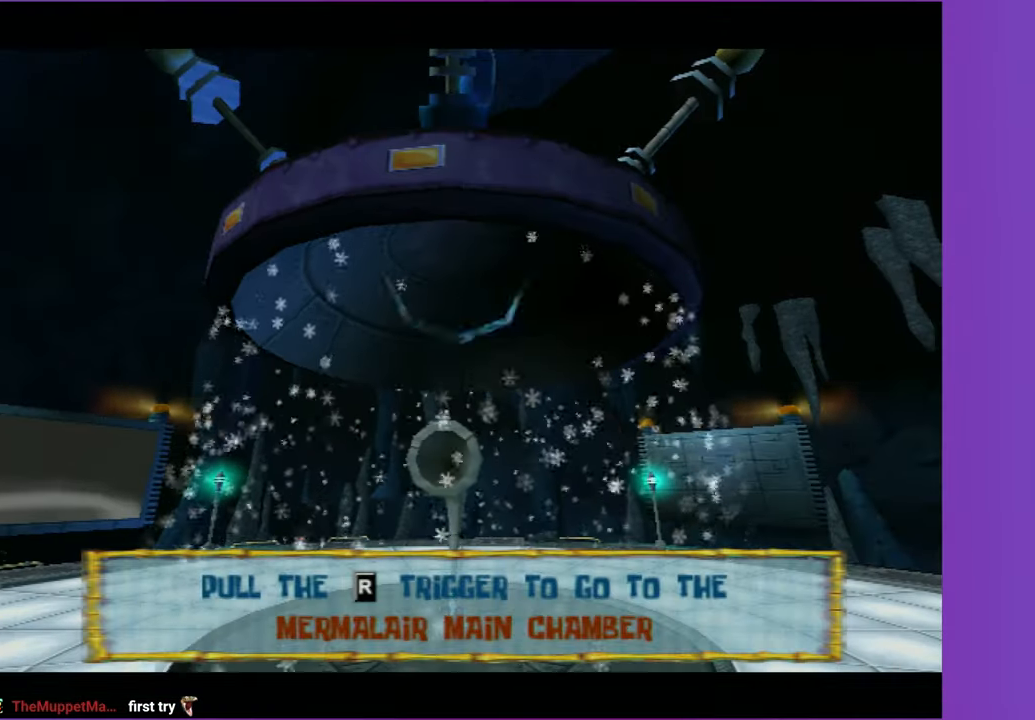
{"dt_ms": 500, "buttons": ["A"], "left_stick": "down-right", "right_stick": "center", "button_events": [[83, "A", "down"], [167, "A", "up"], [250, "A", "down"], [350, "A", "up"], [417, "A", "down"]]}
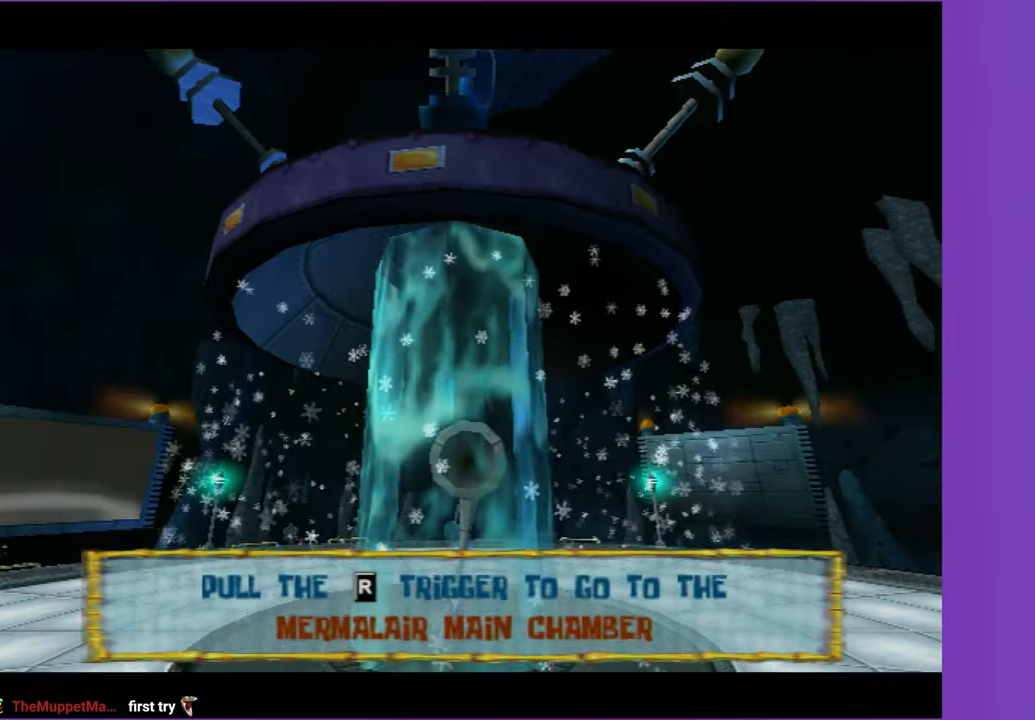
{"dt_ms": 1000, "buttons": [], "left_stick": "right", "right_stick": "left", "button_events": [[33, "A", "up"]]}
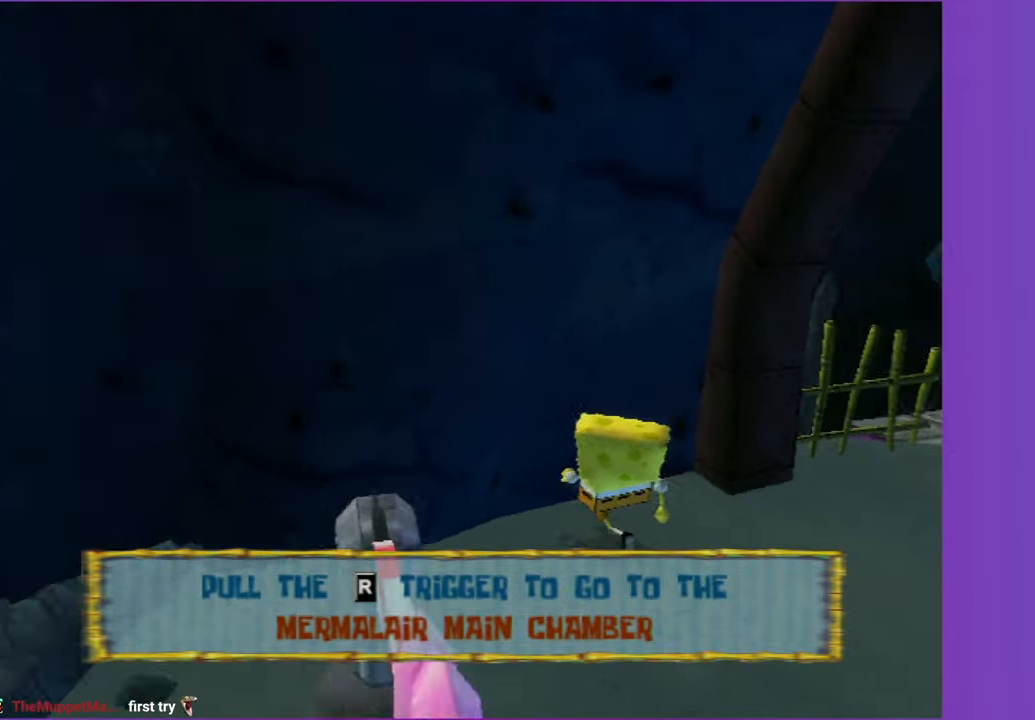
{"dt_ms": 500, "buttons": [], "left_stick": "right", "right_stick": "left", "button_events": []}
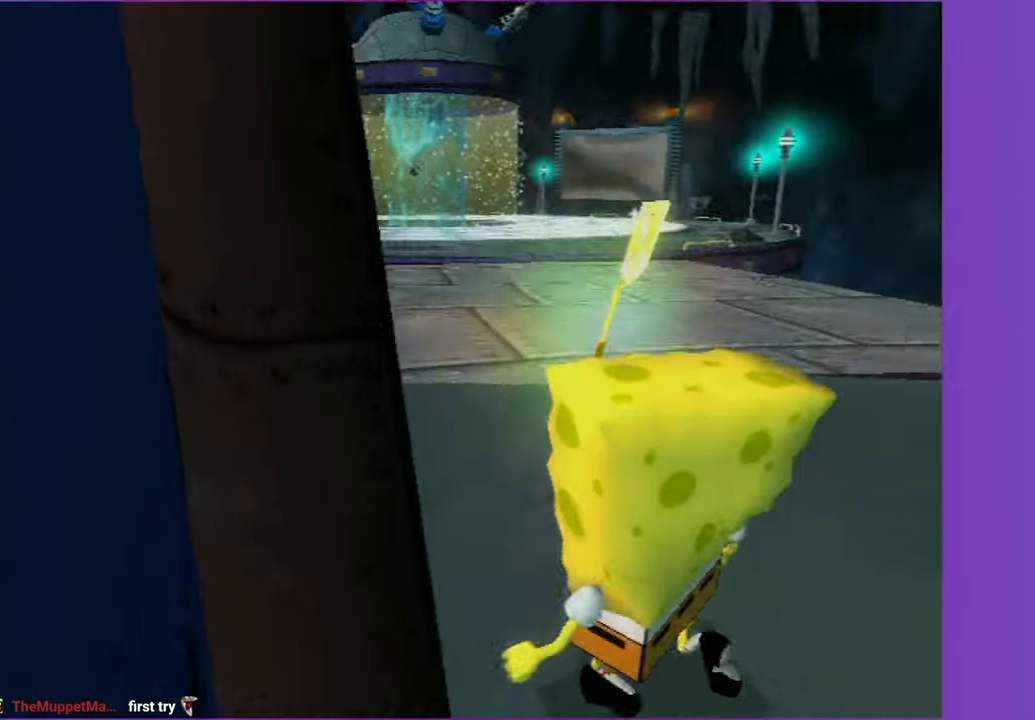
{"dt_ms": 500, "buttons": [], "left_stick": "center", "right_stick": "center", "button_events": []}
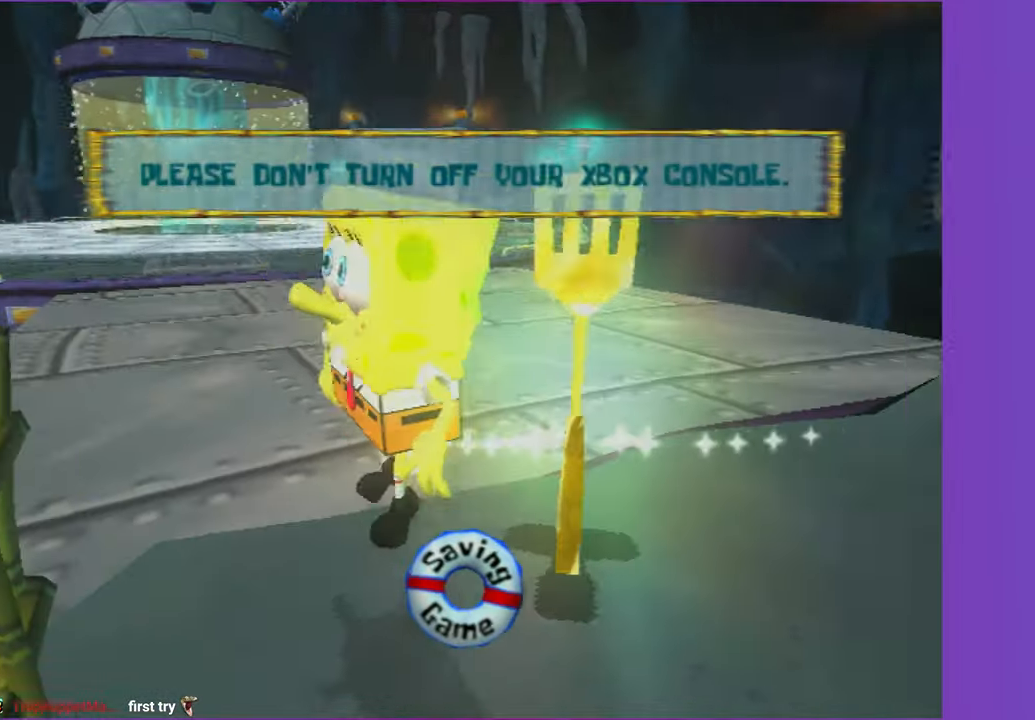
{"dt_ms": 500, "buttons": [], "left_stick": "center", "right_stick": "center", "button_events": []}
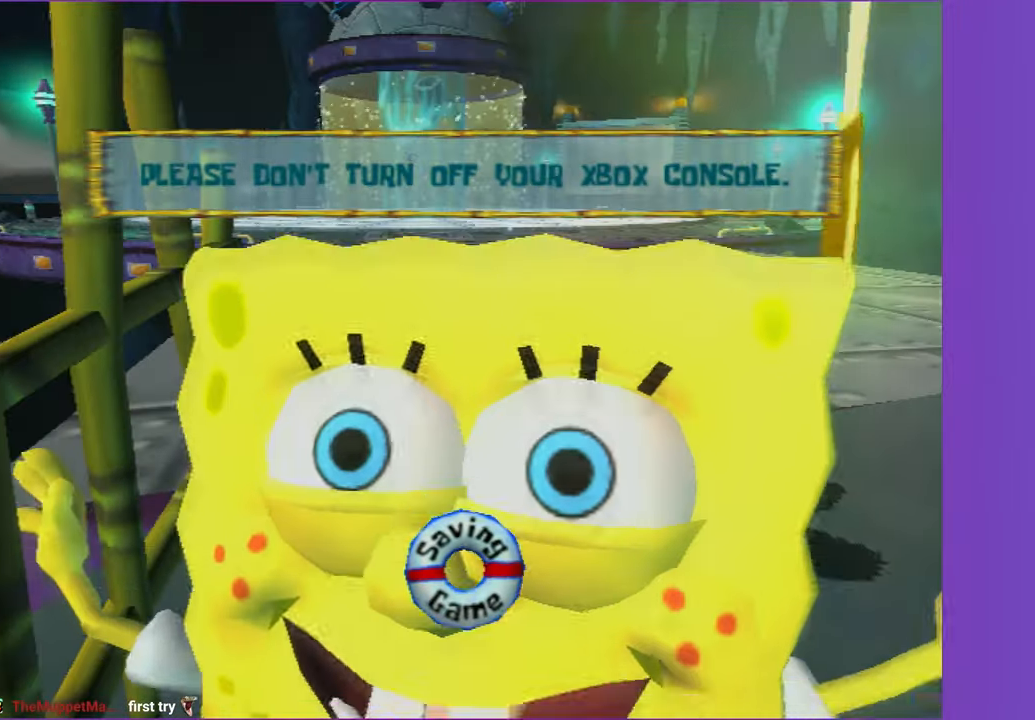
{"dt_ms": 500, "buttons": ["R2"], "left_stick": "center", "right_stick": "center", "button_events": [[433, "R2", "down"]]}
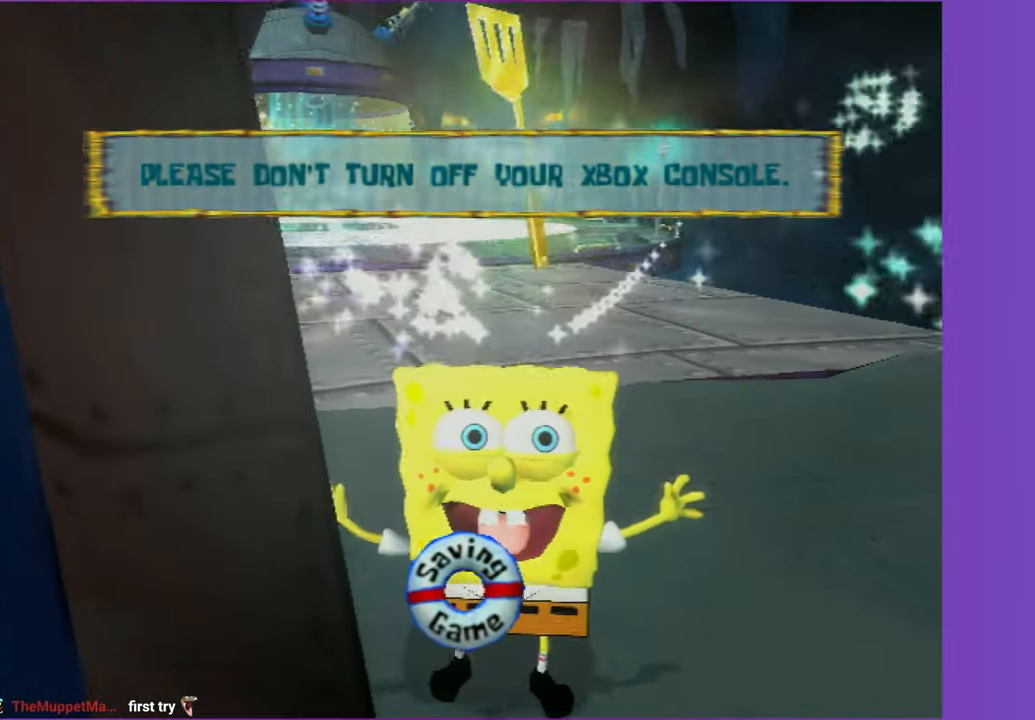
{"dt_ms": 500, "buttons": [], "left_stick": "center", "right_stick": "center", "button_events": [[83, "R2", "up"], [167, "R2", "down"], [283, "R2", "up"]]}
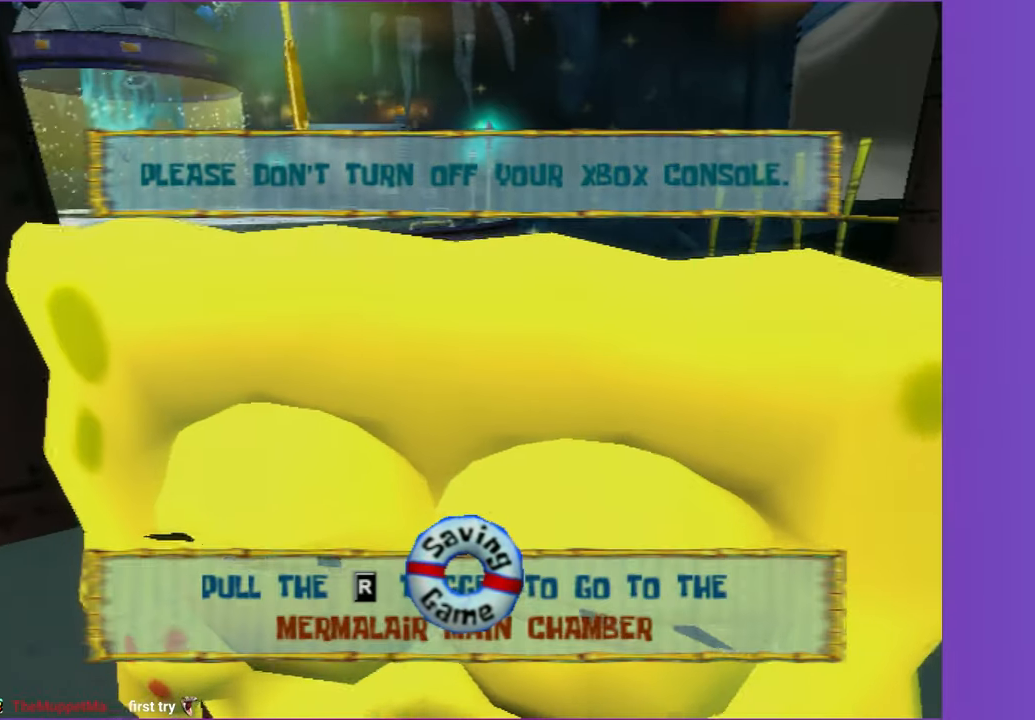
{"dt_ms": 500, "buttons": ["START"], "left_stick": "center", "right_stick": "center", "button_events": [[100, "START", "down"], [183, "START", "up"], [317, "START", "down"], [400, "START", "up"], [500, "START", "down"]]}
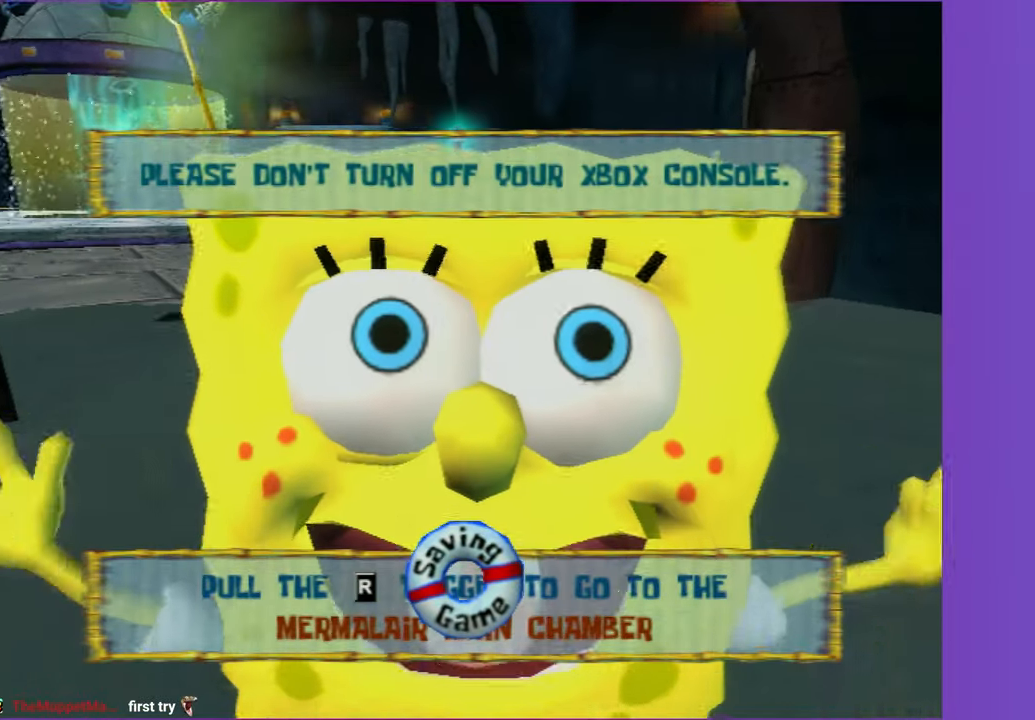
{"dt_ms": 500, "buttons": [], "left_stick": "center", "right_stick": "center", "button_events": [[83, "START", "up"]]}